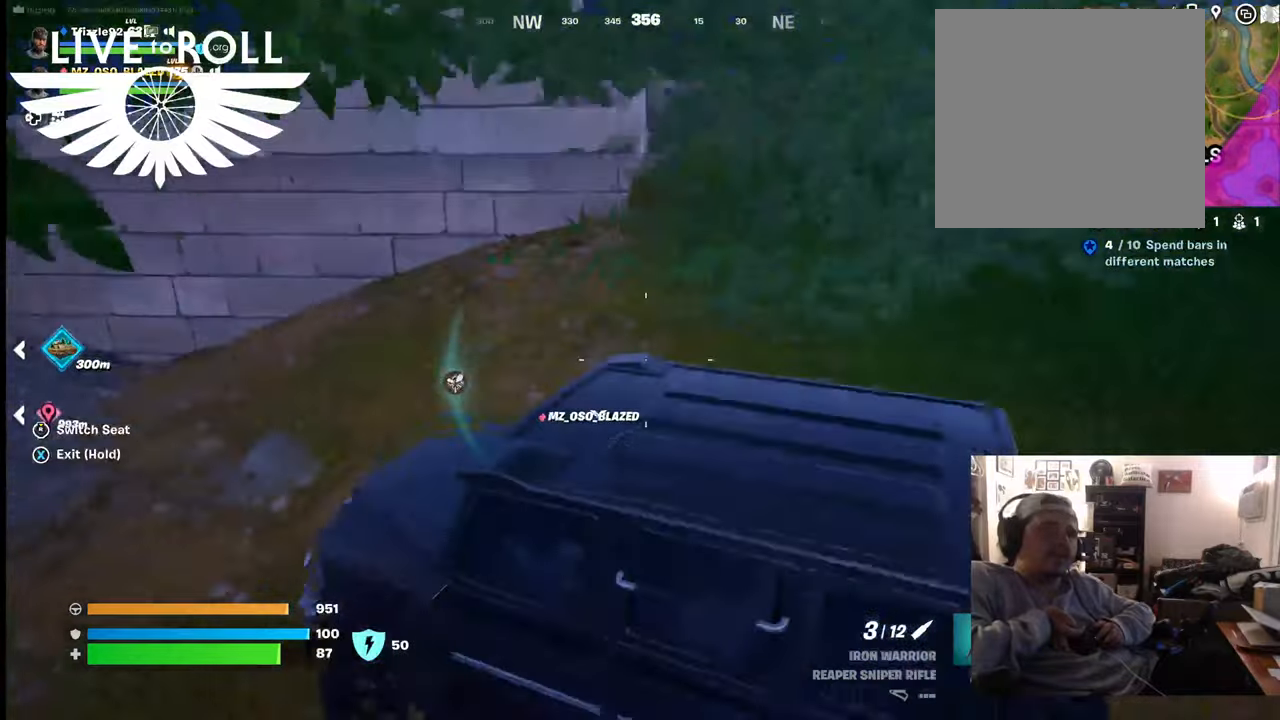
Gameplay with a controller (Xbox layout); each line is a JSON object with the inputs held at the frame after it. "events" lists button and stick changes between this image and that frame as [ms after this image, input, new state], when the widget could be followed in between.
{"buttons": [], "left_stick": "center", "right_stick": "left", "events": [[300, "right_stick", "left"]]}
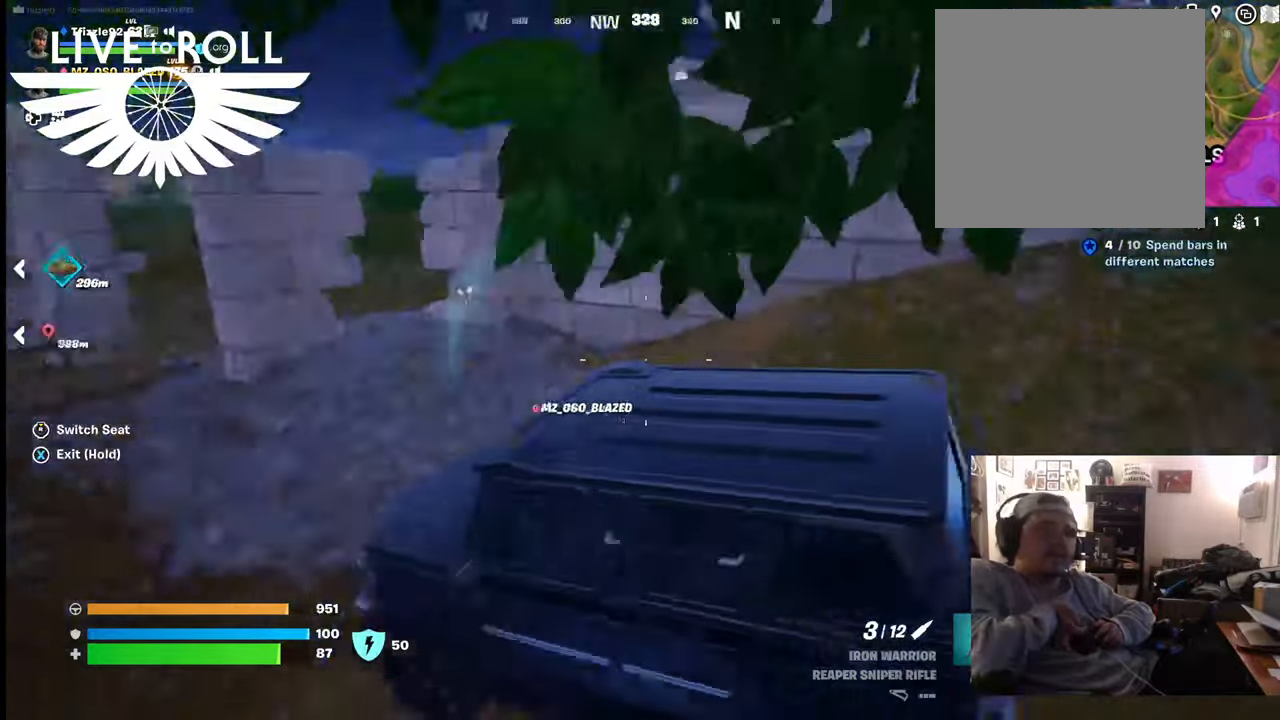
{"buttons": [], "left_stick": "center", "right_stick": "center", "events": [[500, "right_stick", "center"]]}
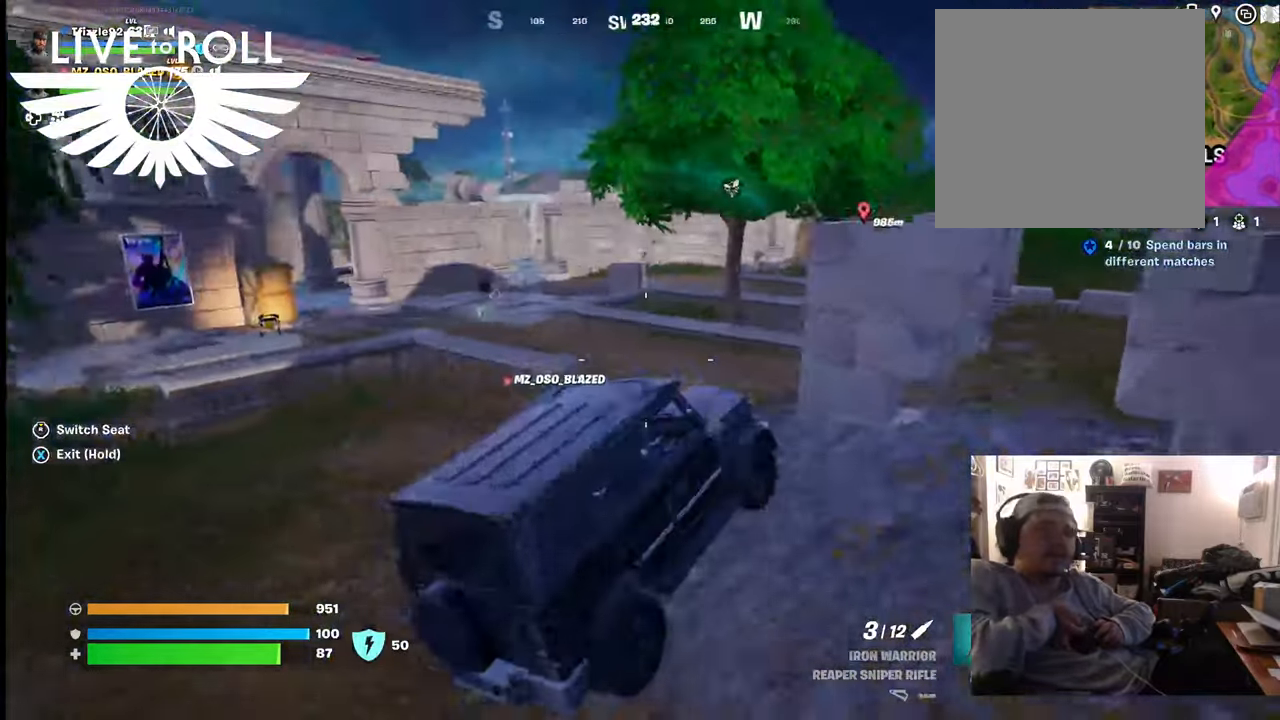
{"buttons": [], "left_stick": "center", "right_stick": "center", "events": []}
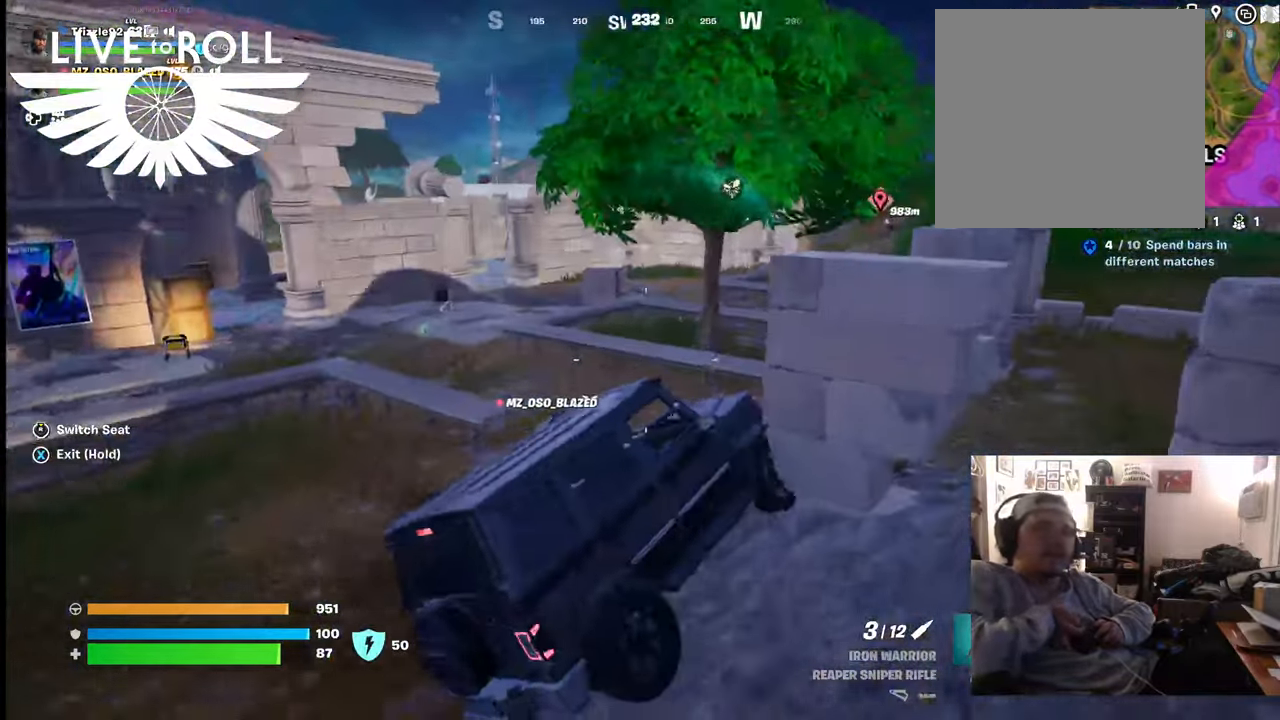
{"buttons": [], "left_stick": "center", "right_stick": "center", "events": []}
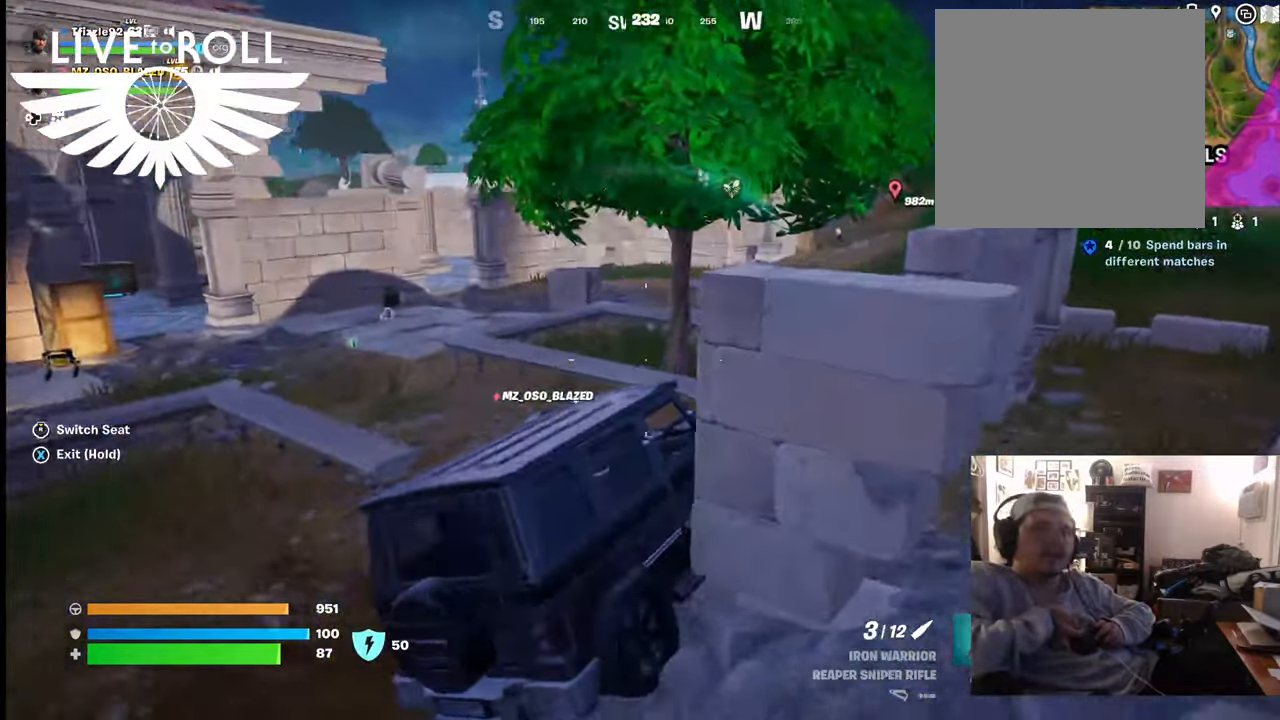
{"buttons": [], "left_stick": "center", "right_stick": "center", "events": []}
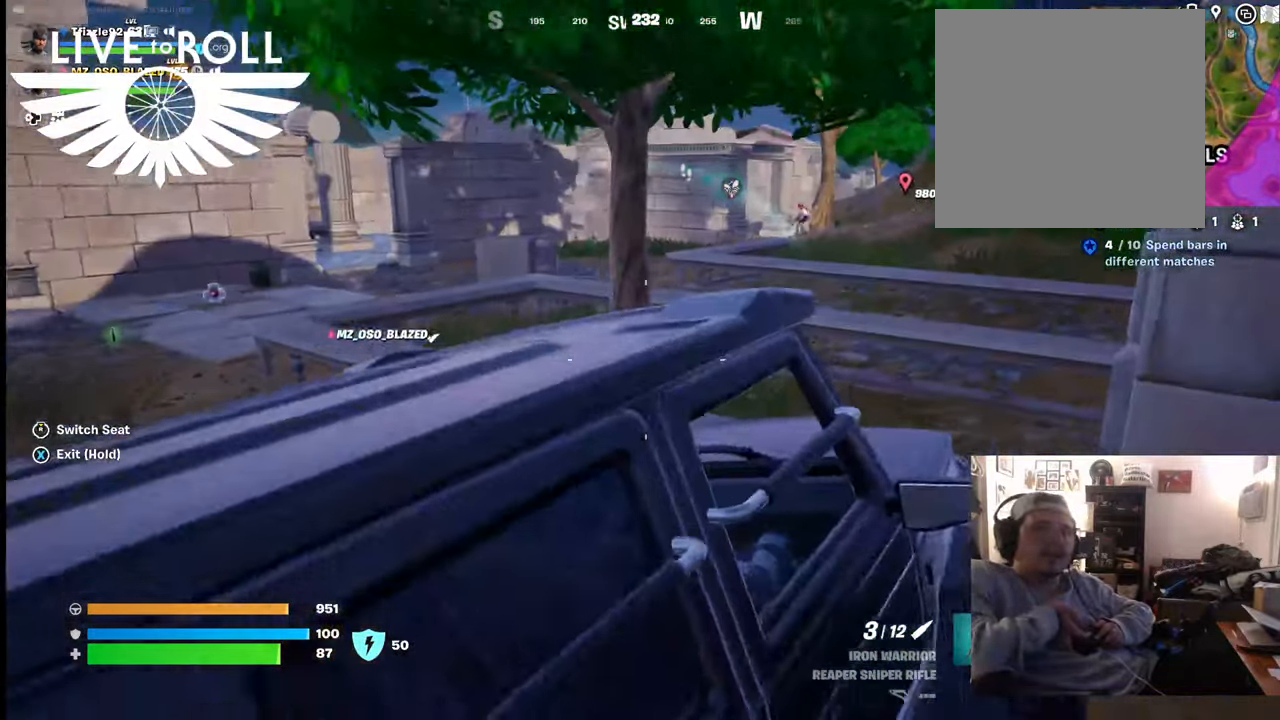
{"buttons": [], "left_stick": "center", "right_stick": "center", "events": []}
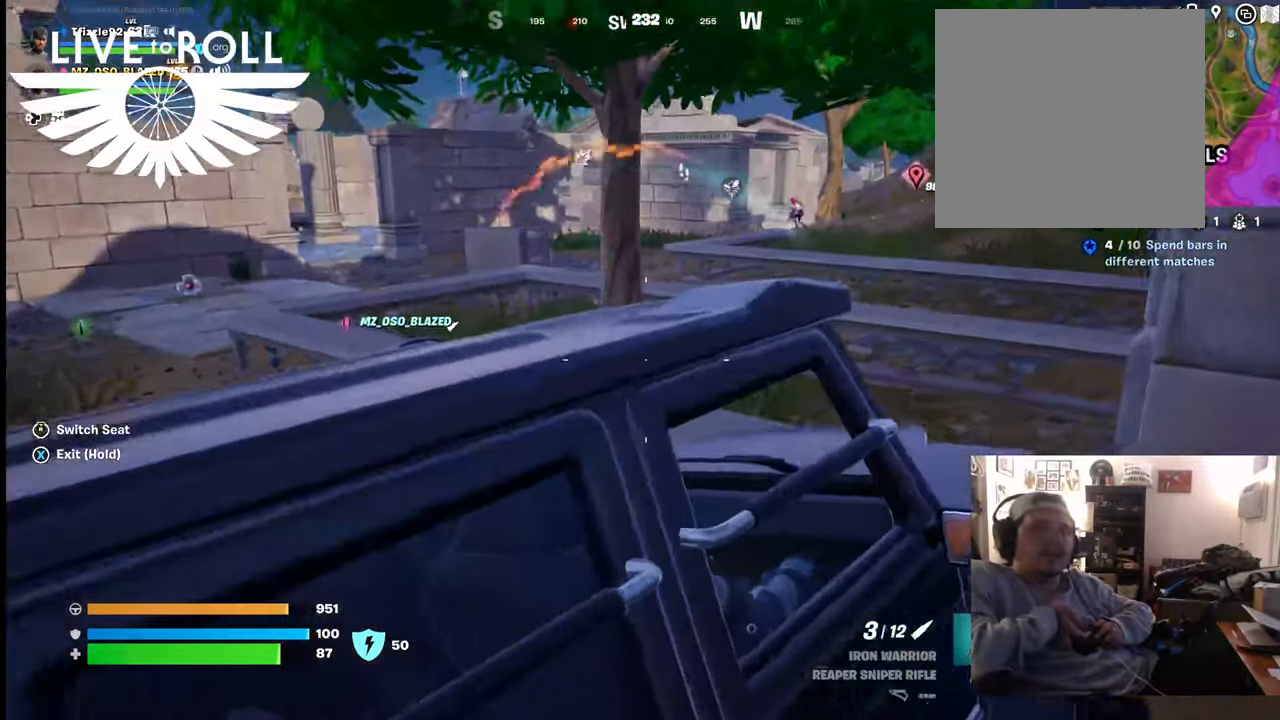
{"buttons": [], "left_stick": "center", "right_stick": "center", "events": []}
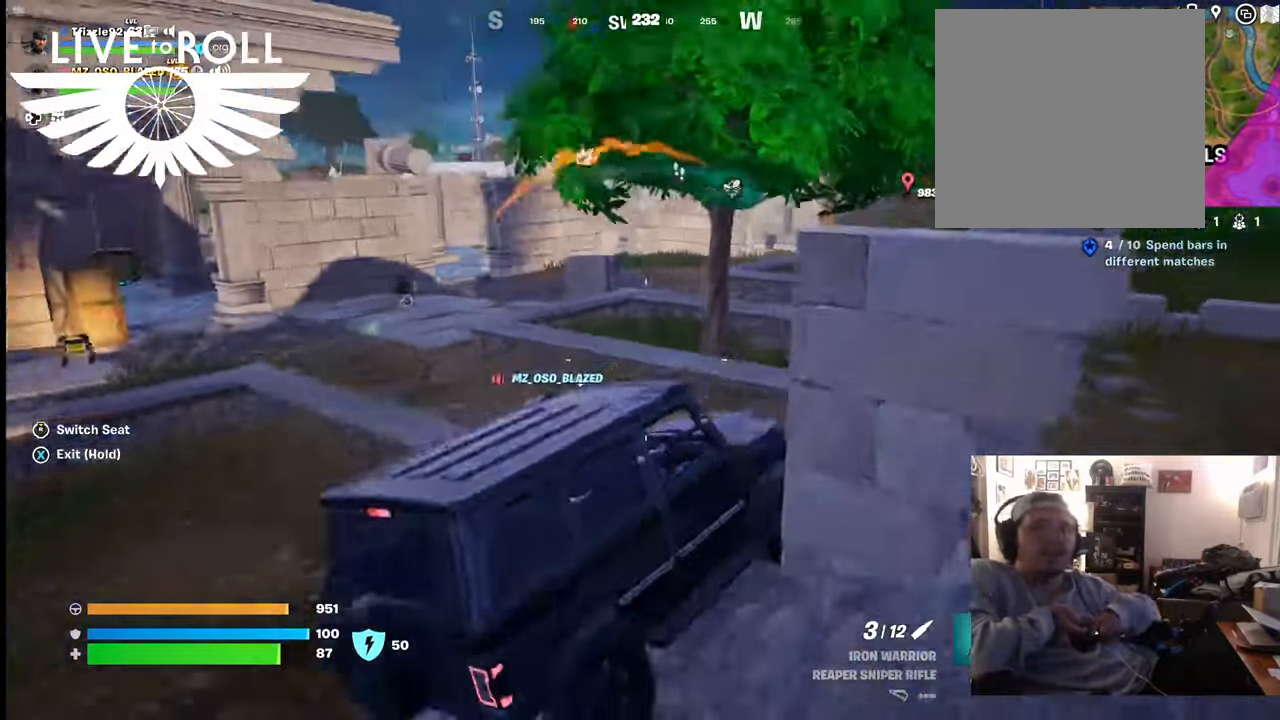
{"buttons": [], "left_stick": "center", "right_stick": "center", "events": []}
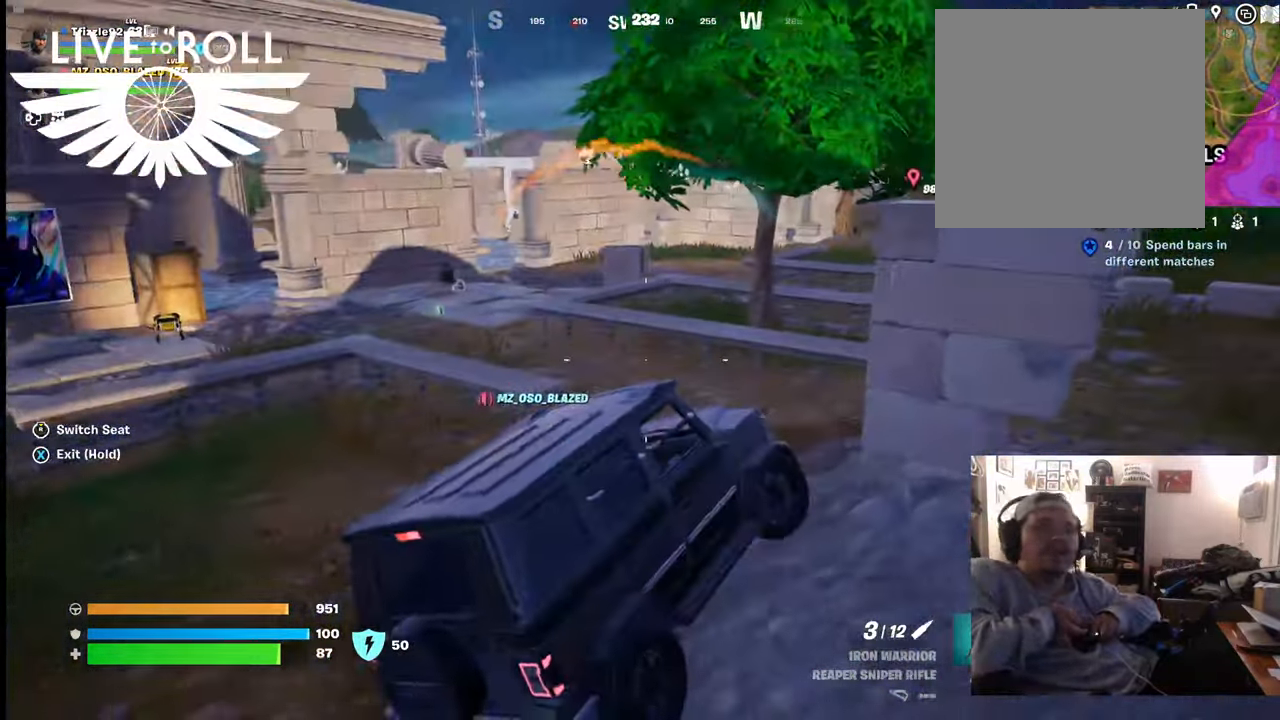
{"buttons": [], "left_stick": "center", "right_stick": "center", "events": []}
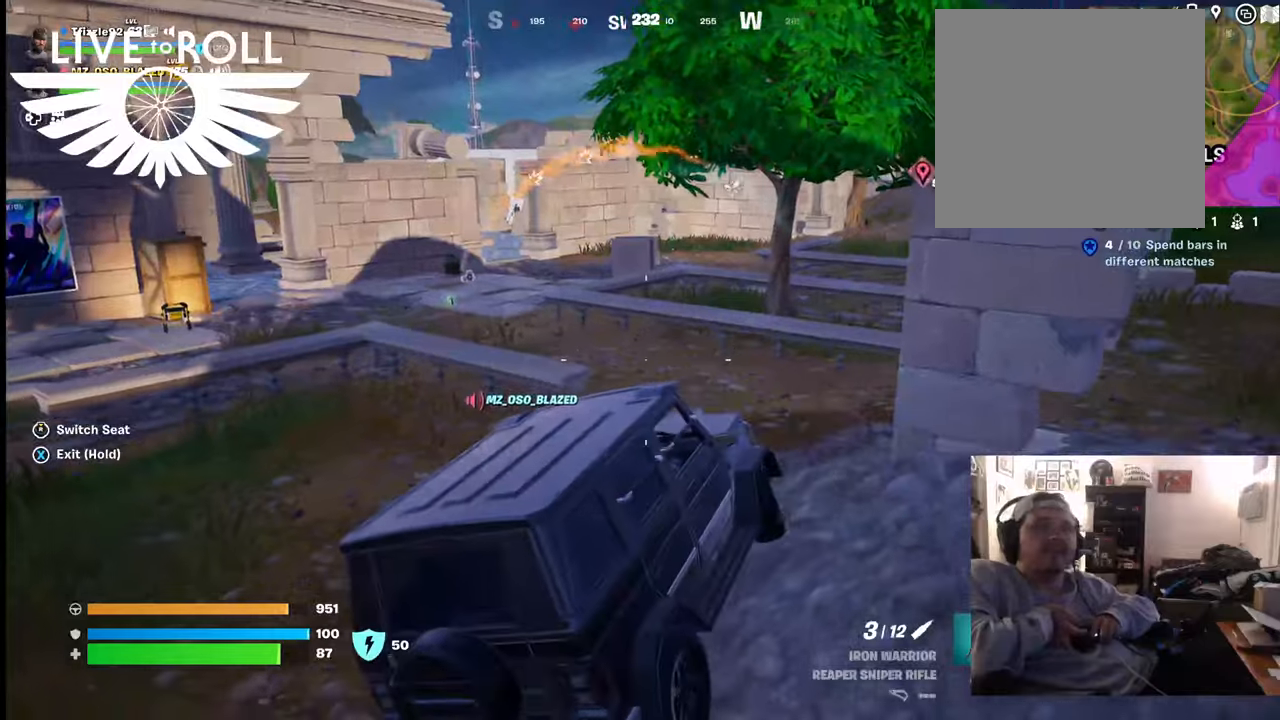
{"buttons": [], "left_stick": "center", "right_stick": "center", "events": []}
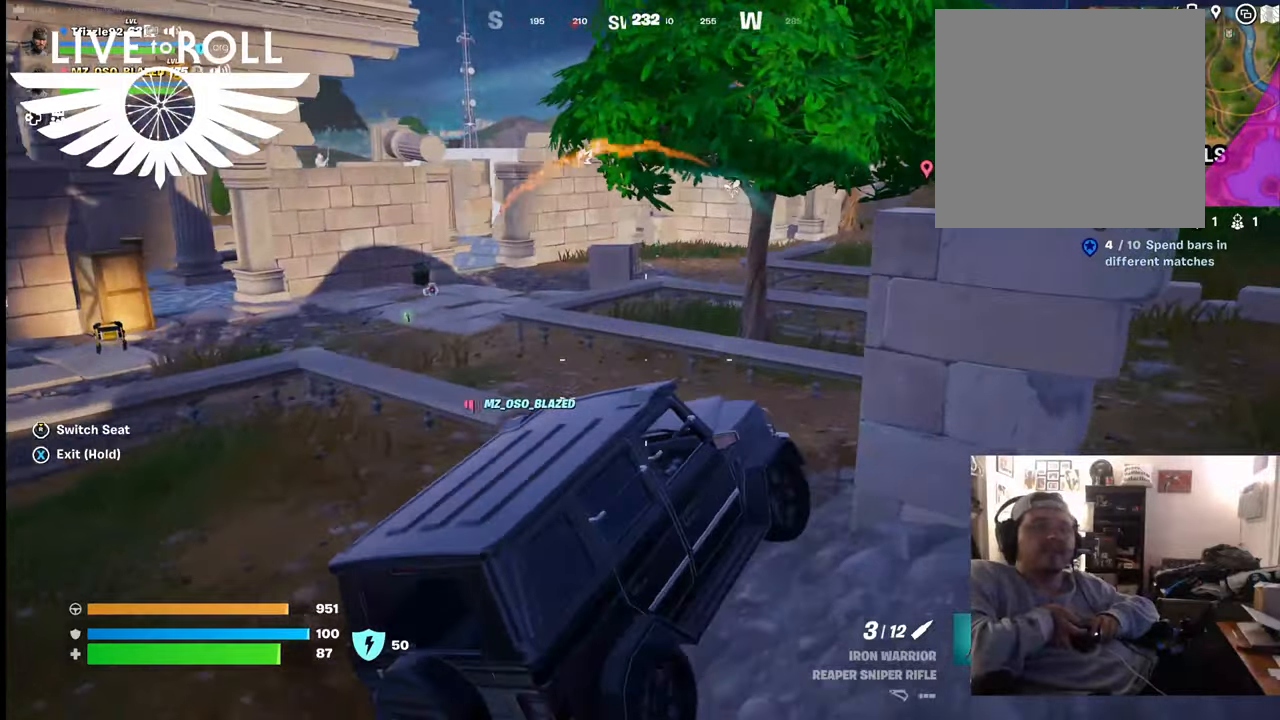
{"buttons": [], "left_stick": "center", "right_stick": "center", "events": []}
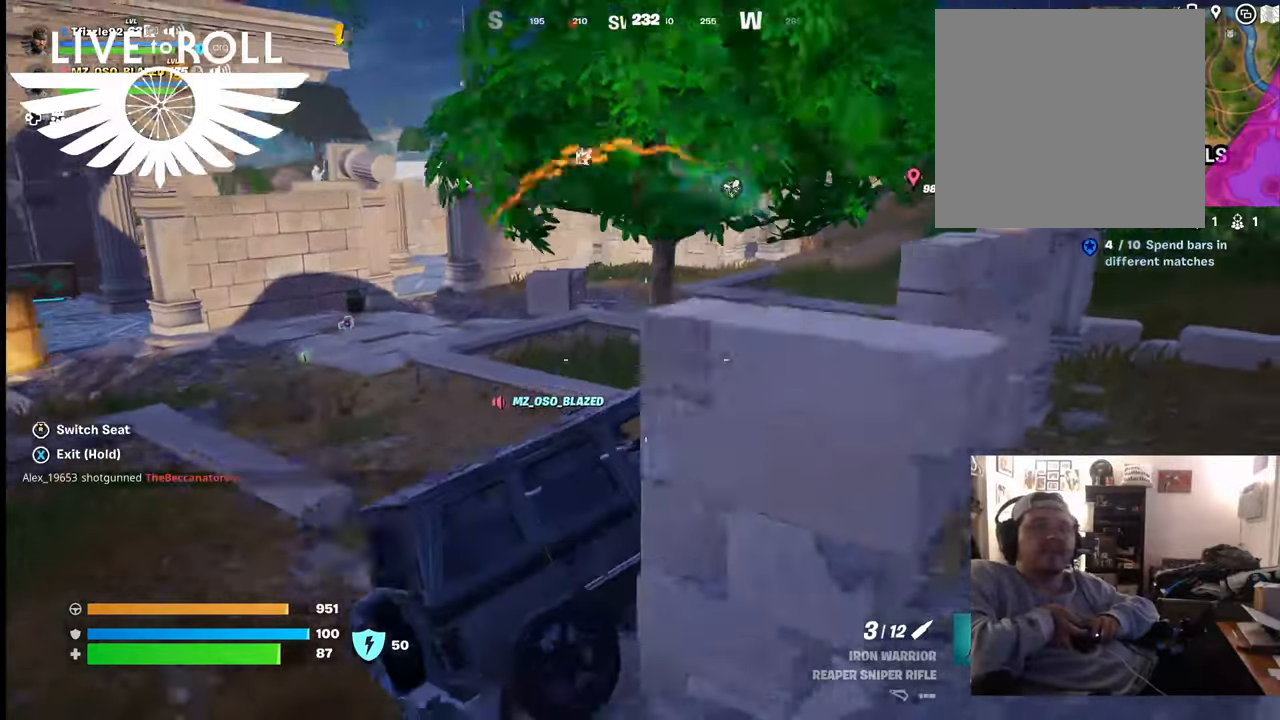
{"buttons": [], "left_stick": "center", "right_stick": "center", "events": []}
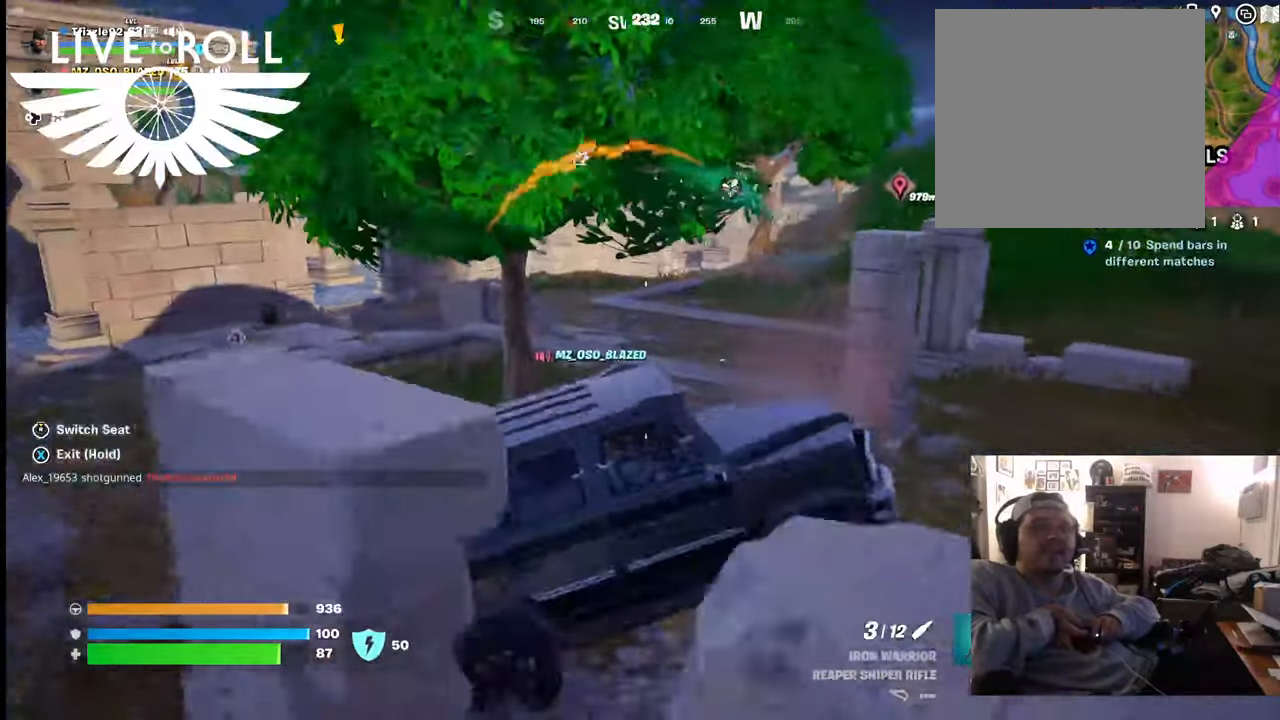
{"buttons": [], "left_stick": "center", "right_stick": "center", "events": [[334, "L1", "down"], [467, "L1", "up"]]}
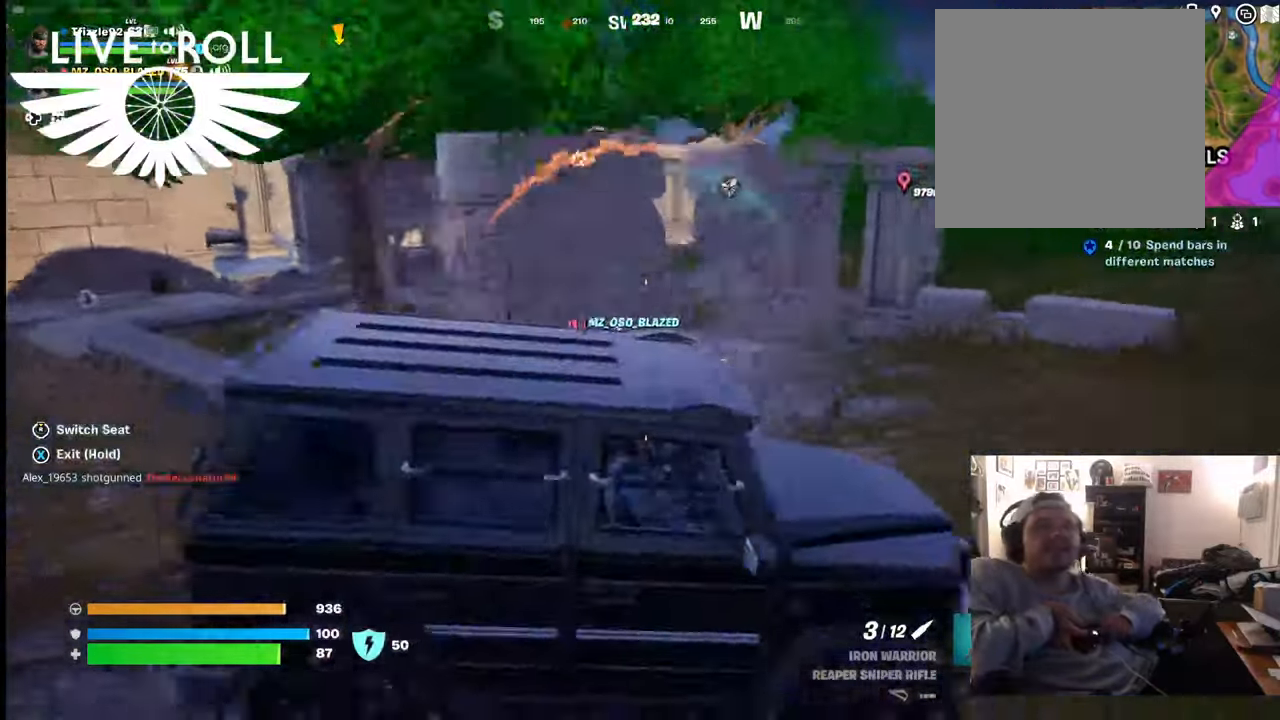
{"buttons": [], "left_stick": "center", "right_stick": "center", "events": []}
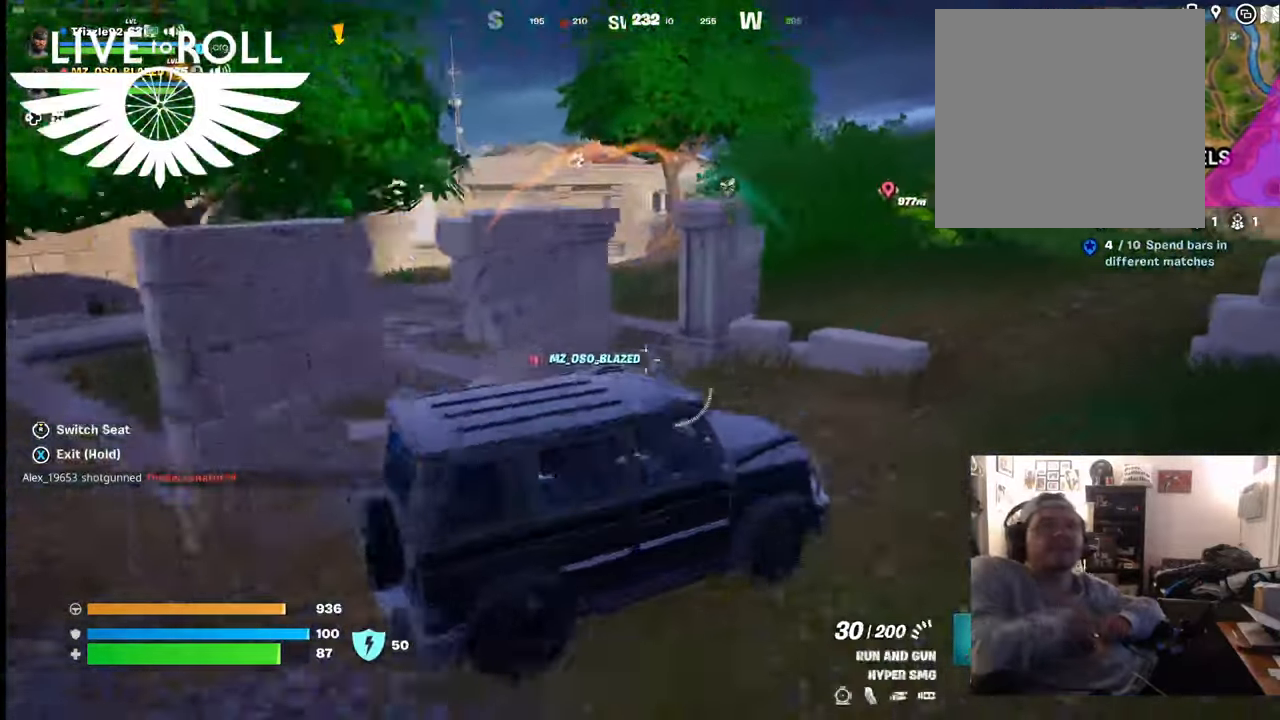
{"buttons": [], "left_stick": "center", "right_stick": "center", "events": [[67, "R1", "down"], [234, "R1", "up"], [367, "R1", "down"], [500, "R1", "up"]]}
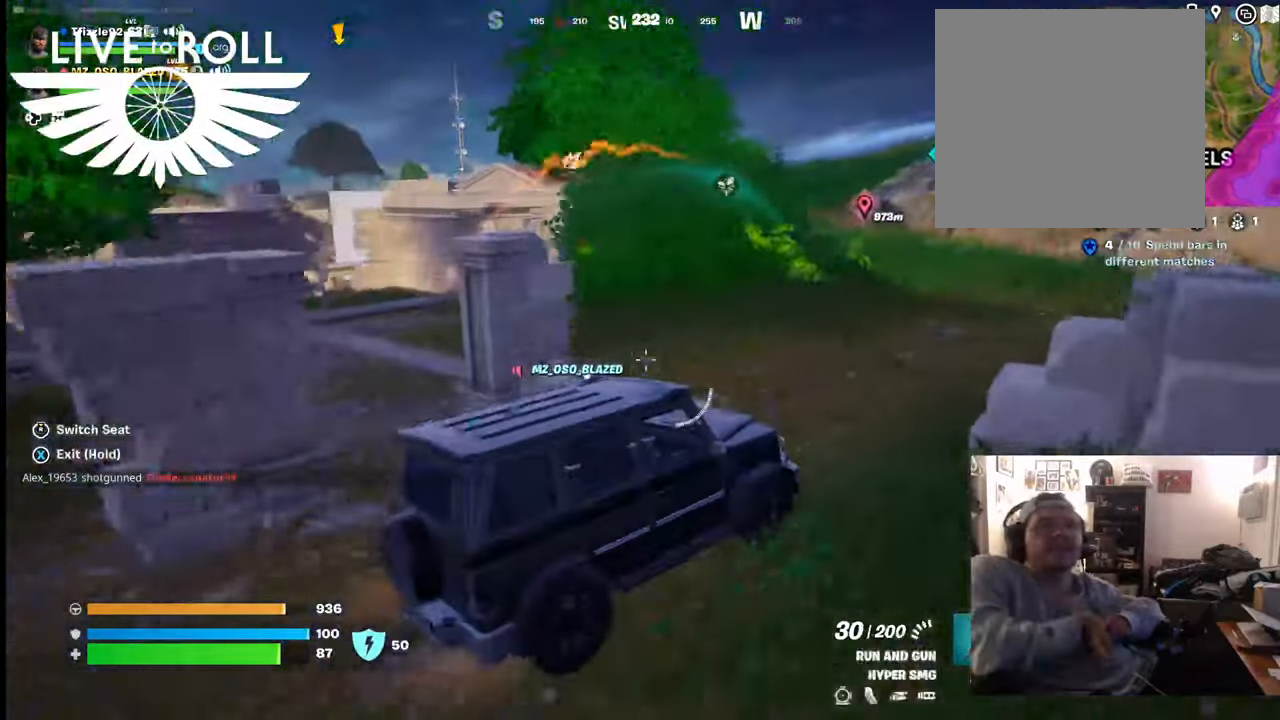
{"buttons": [], "left_stick": "center", "right_stick": "center", "events": []}
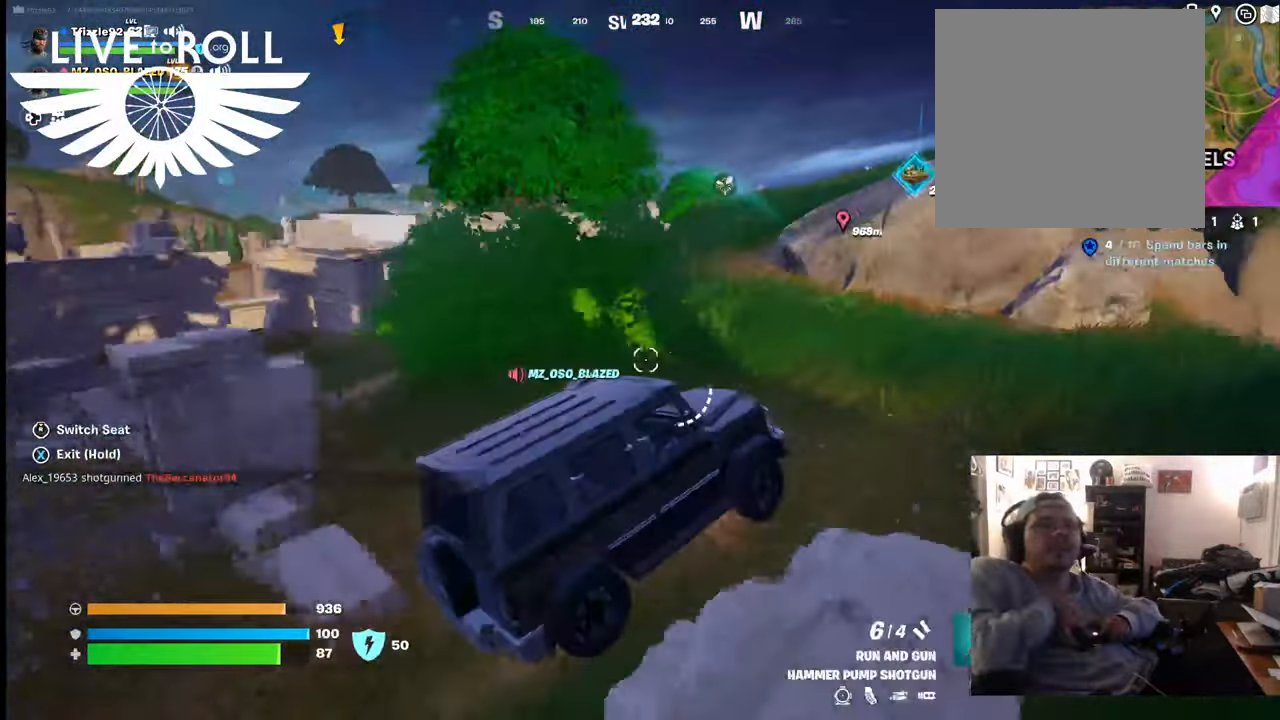
{"buttons": [], "left_stick": "center", "right_stick": "left", "events": [[334, "right_stick", "left"]]}
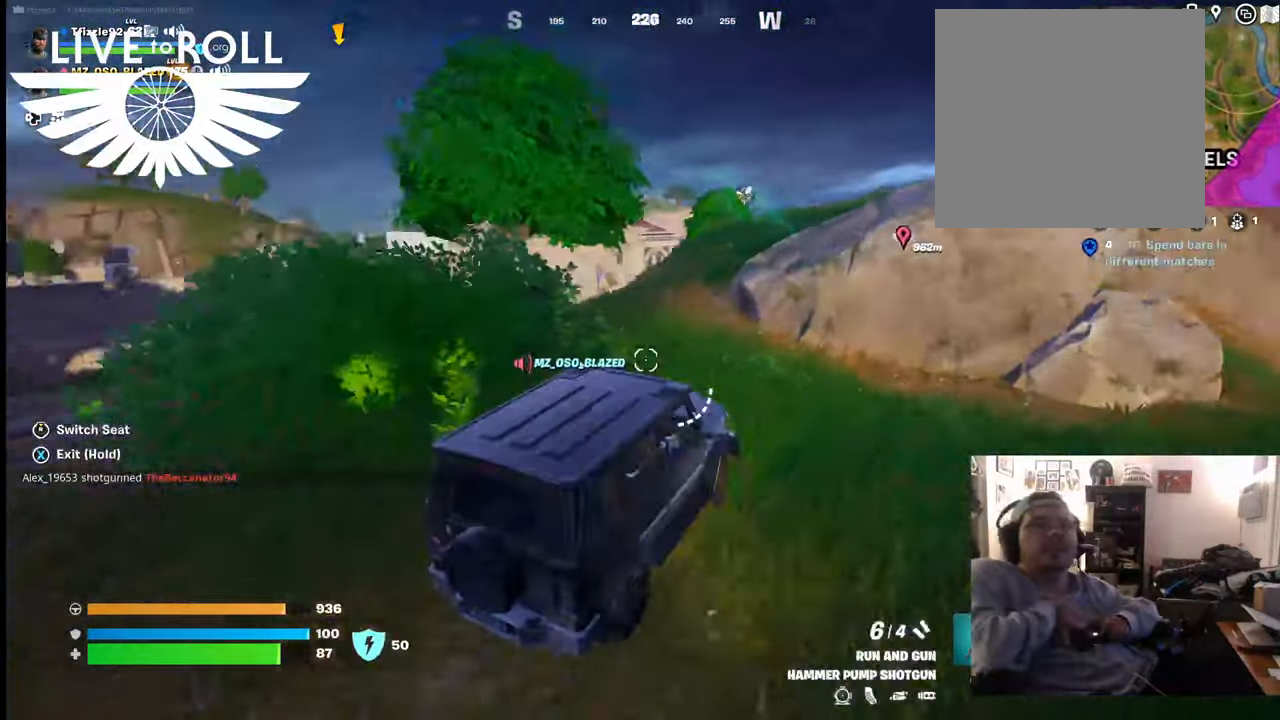
{"buttons": [], "left_stick": "center", "right_stick": "left", "events": []}
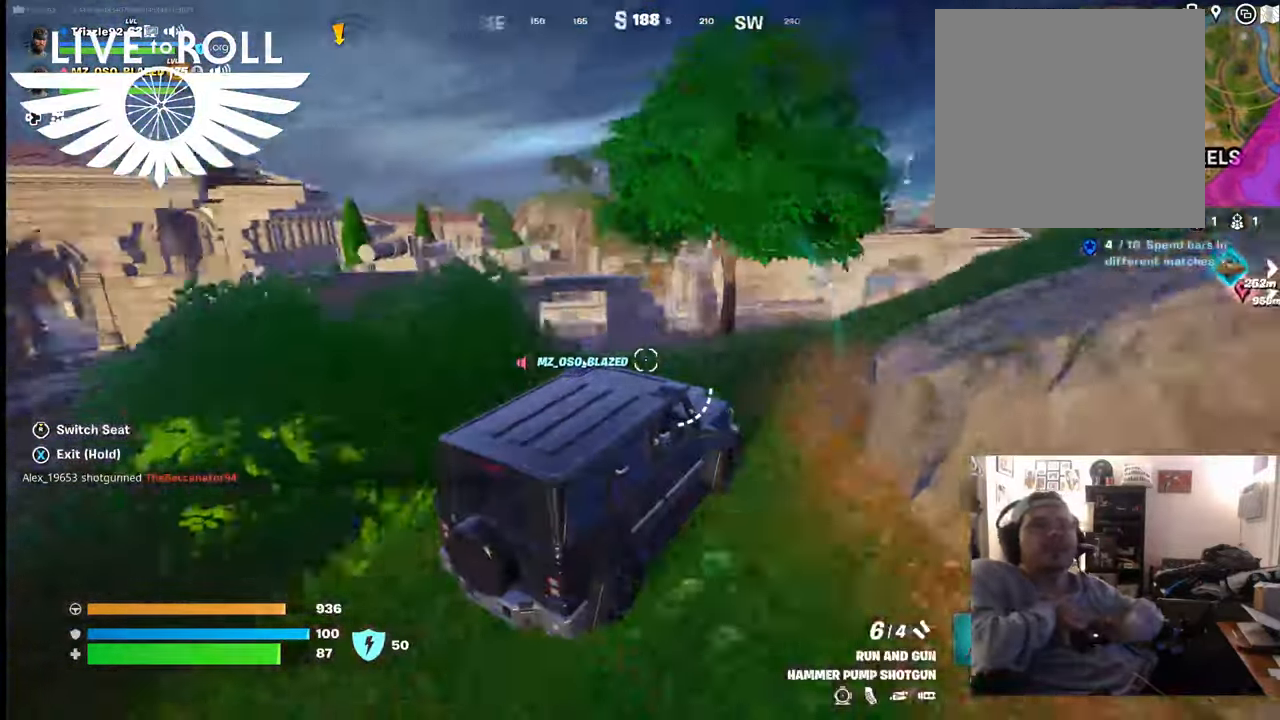
{"buttons": [], "left_stick": "center", "right_stick": "left", "events": []}
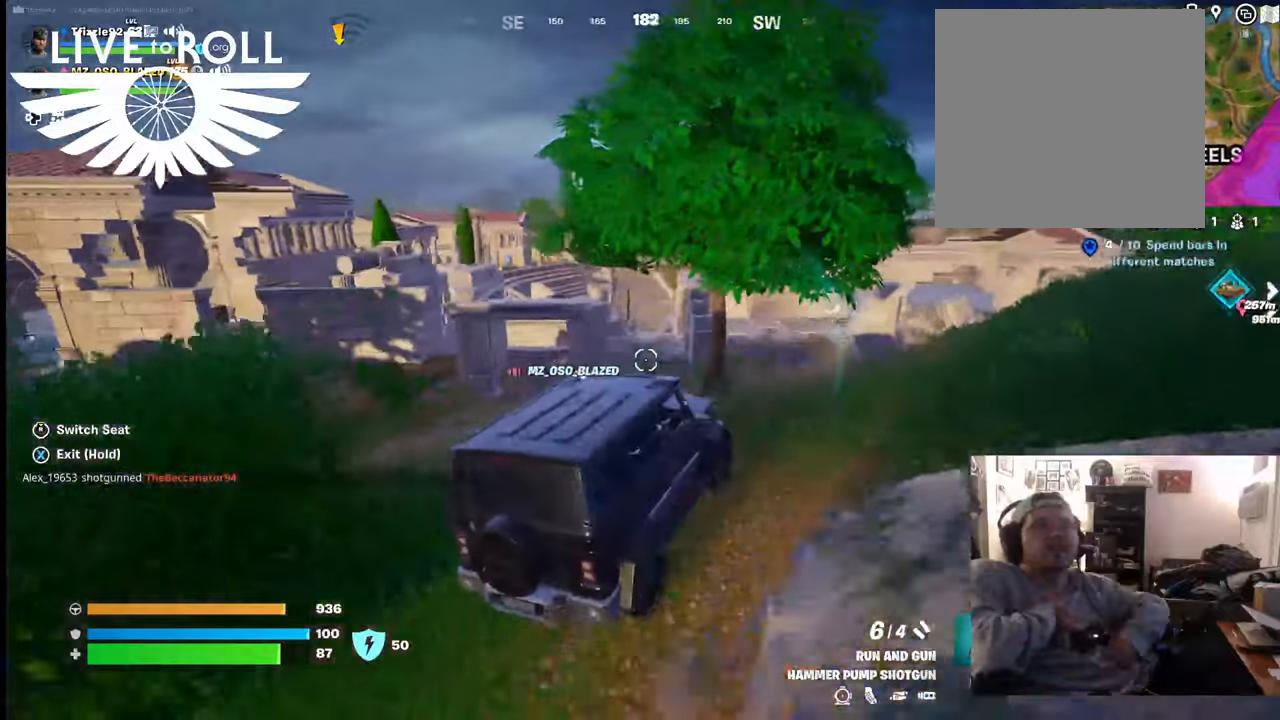
{"buttons": [], "left_stick": "center", "right_stick": "left", "events": []}
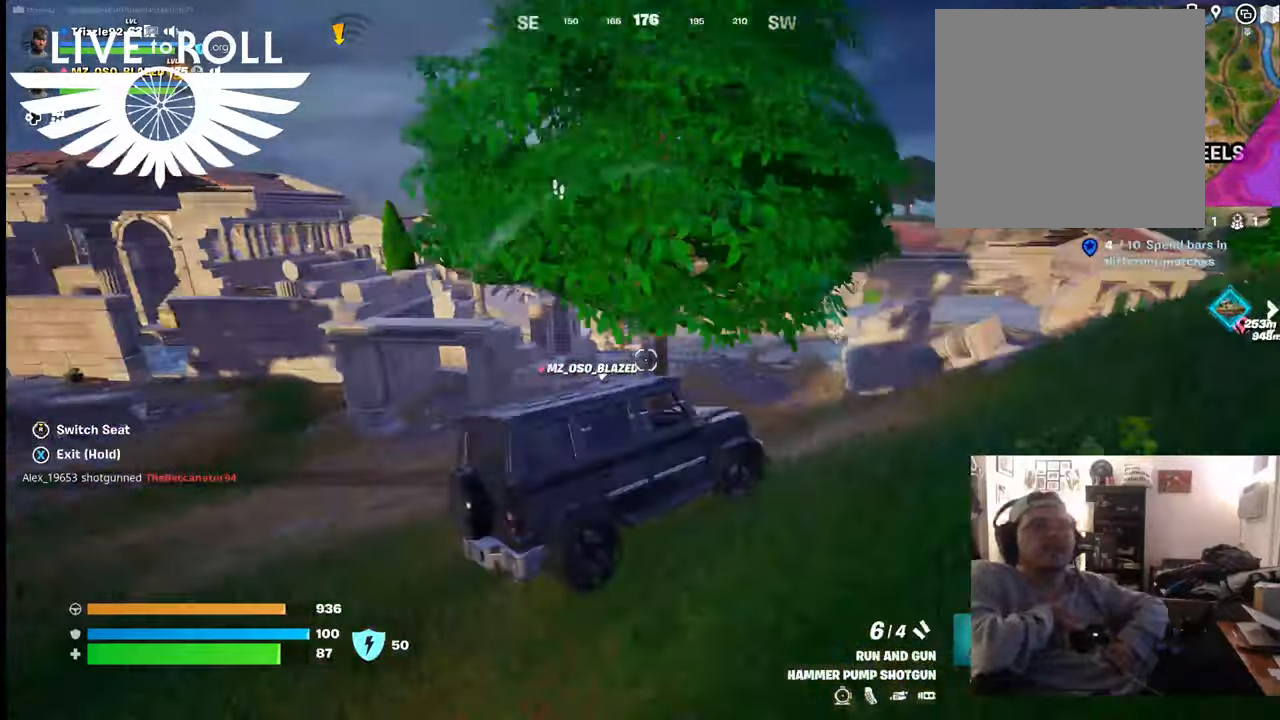
{"buttons": [], "left_stick": "center", "right_stick": "left", "events": []}
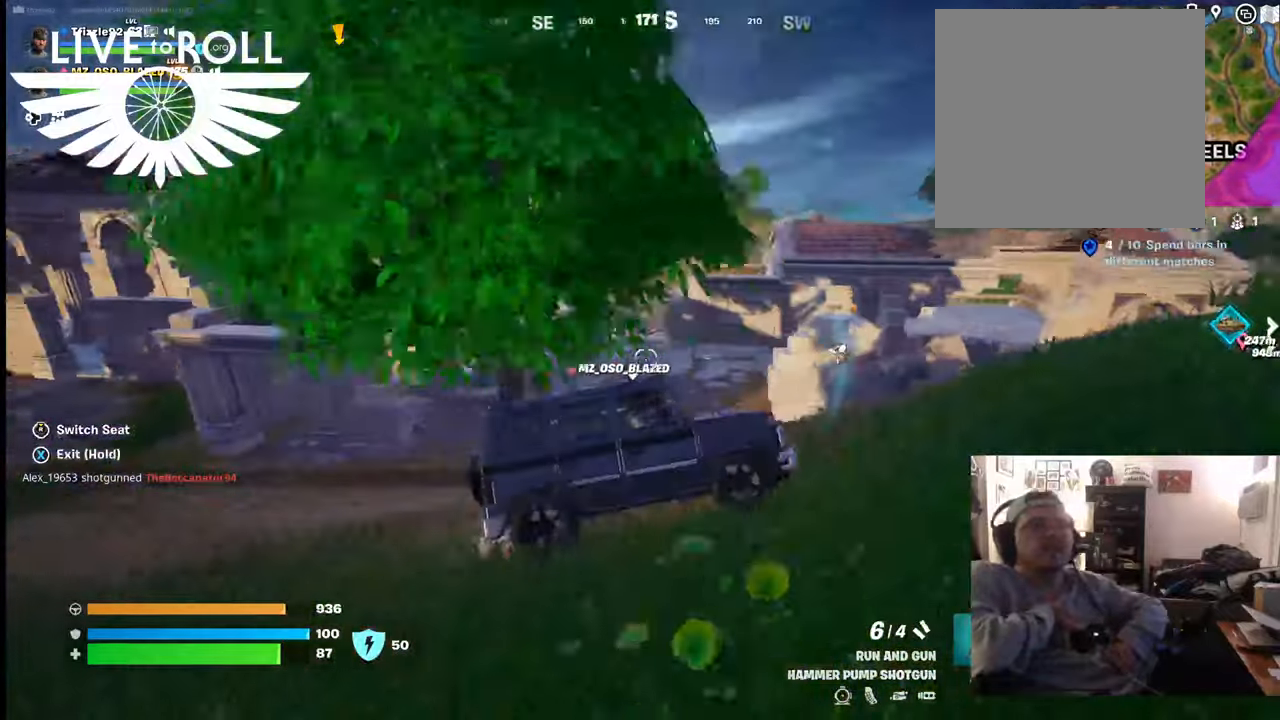
{"buttons": [], "left_stick": "center", "right_stick": "left", "events": []}
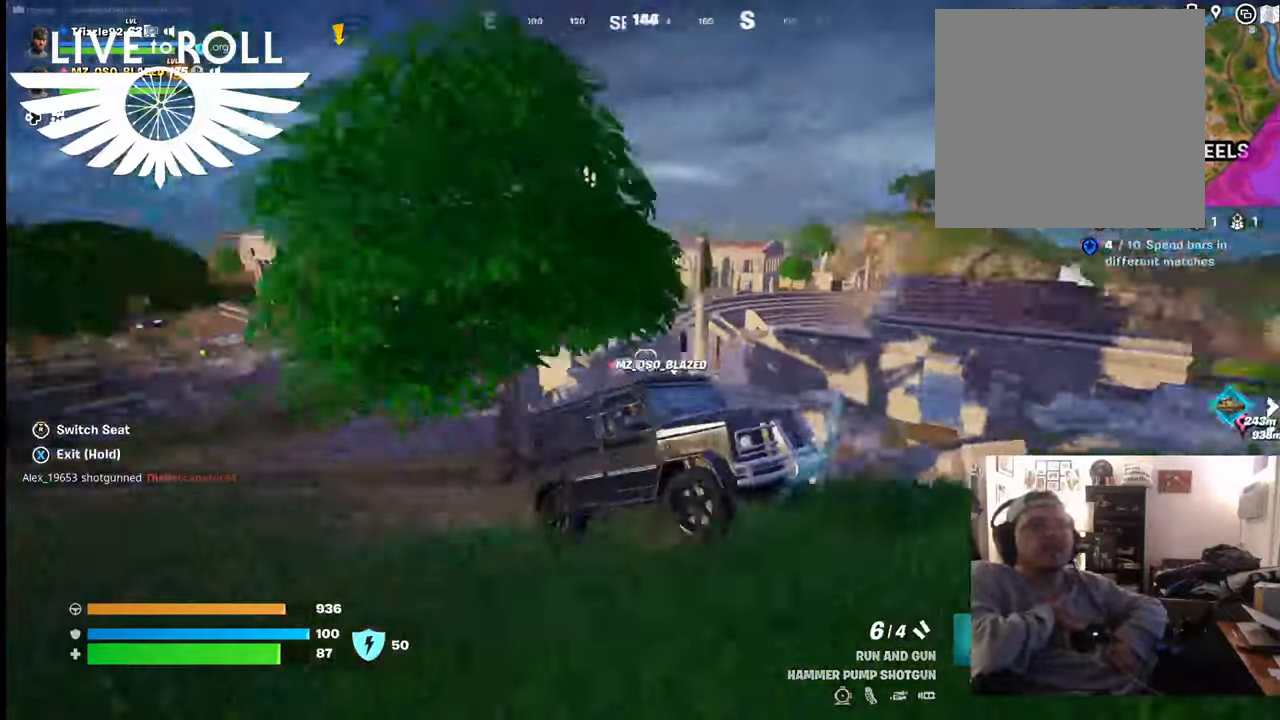
{"buttons": [], "left_stick": "center", "right_stick": "left", "events": []}
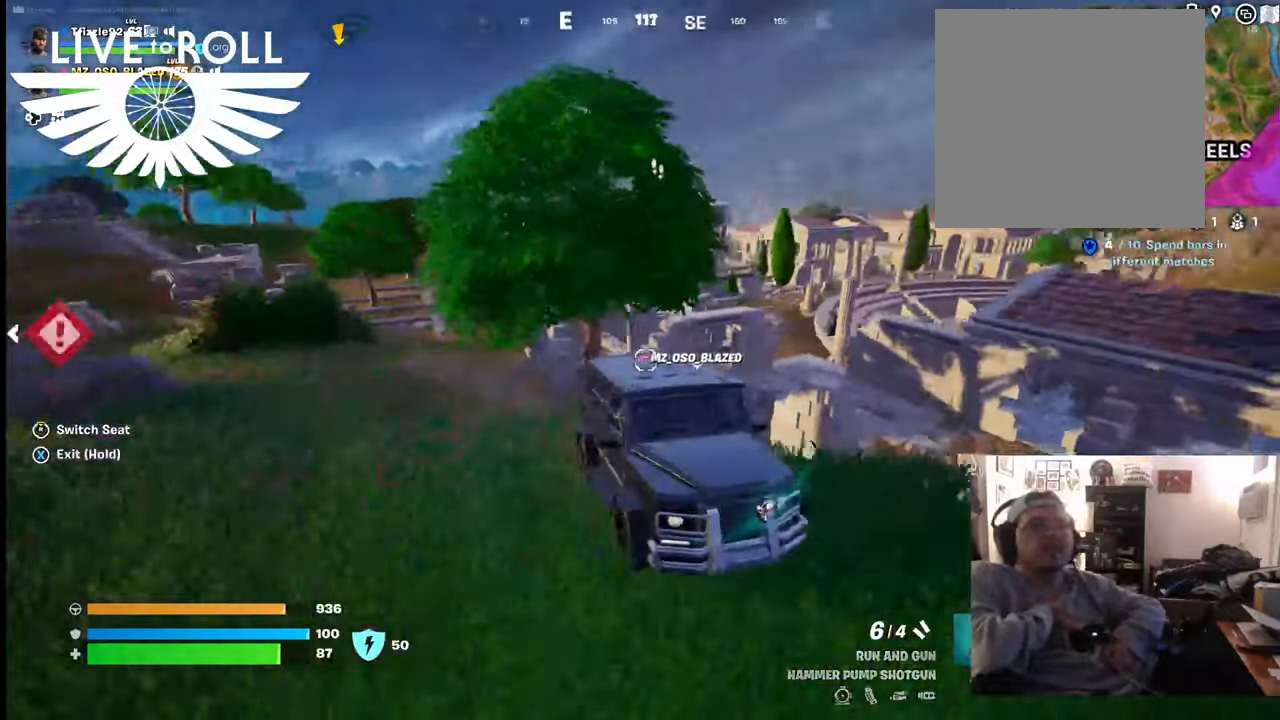
{"buttons": [], "left_stick": "center", "right_stick": "center", "events": [[334, "right_stick", "center"]]}
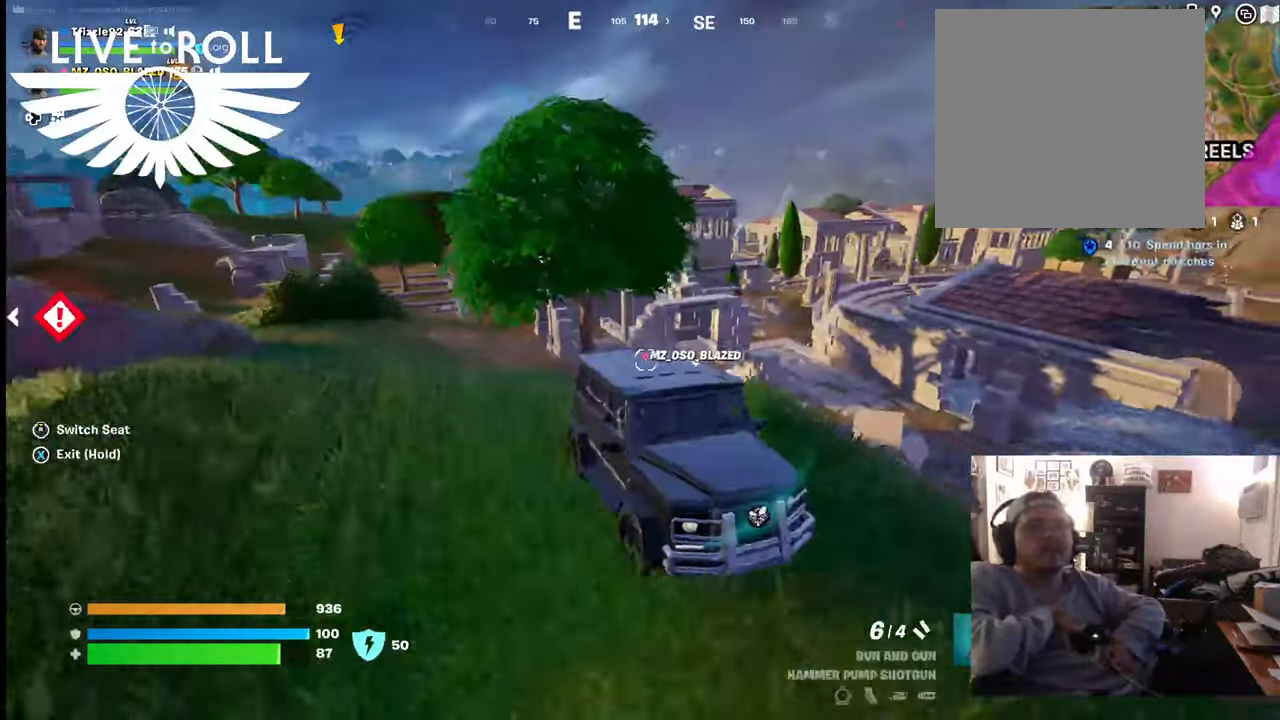
{"buttons": [], "left_stick": "center", "right_stick": "center", "events": []}
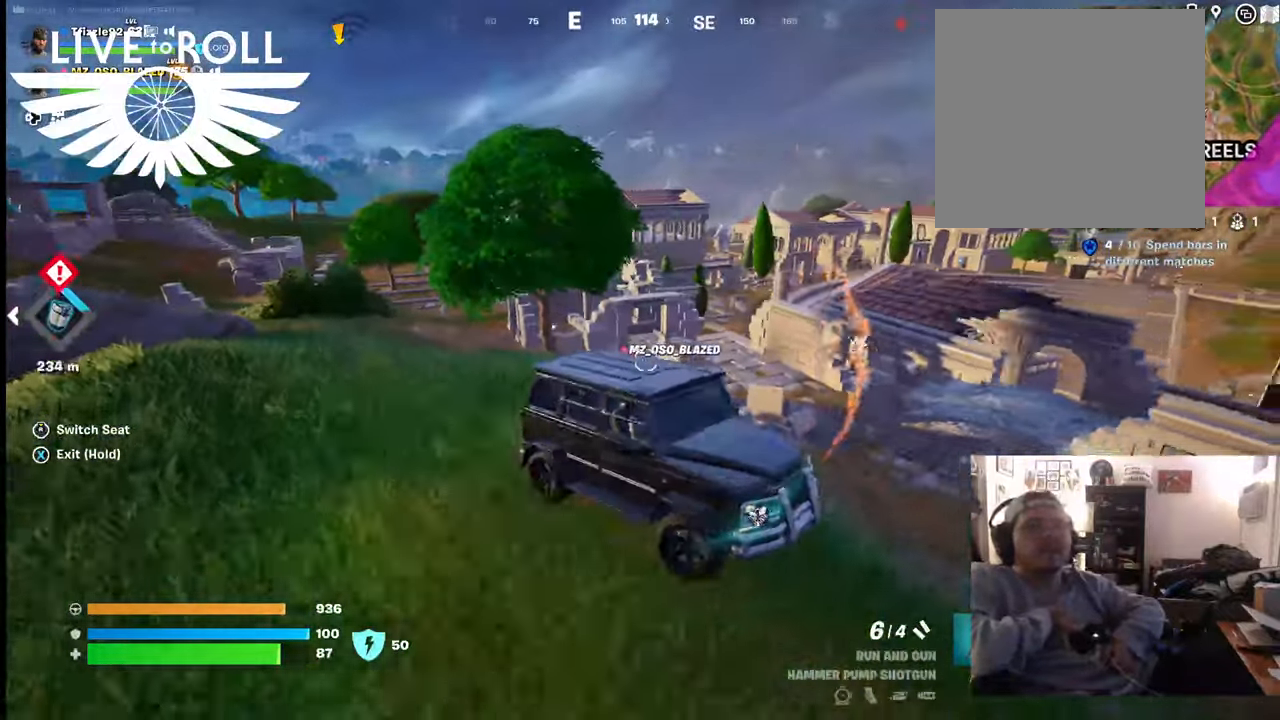
{"buttons": [], "left_stick": "center", "right_stick": "center", "events": []}
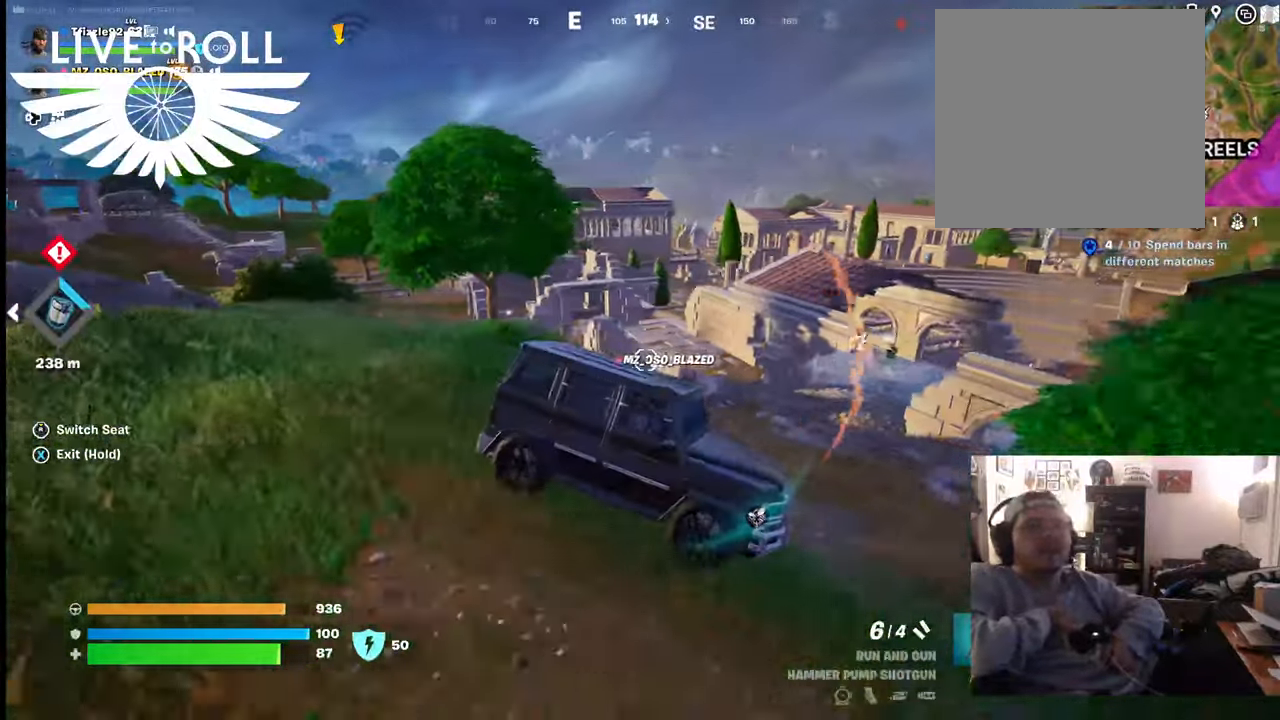
{"buttons": [], "left_stick": "center", "right_stick": "center", "events": []}
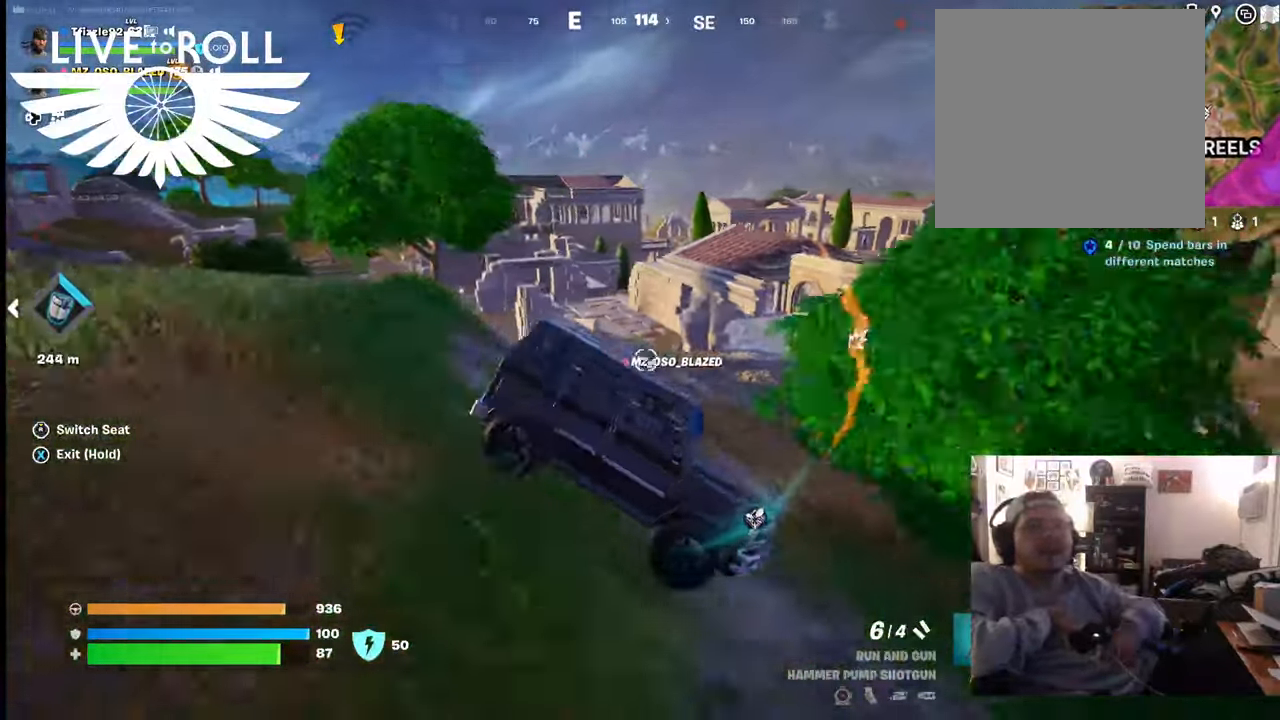
{"buttons": [], "left_stick": "center", "right_stick": "right", "events": [[67, "right_stick", "right"]]}
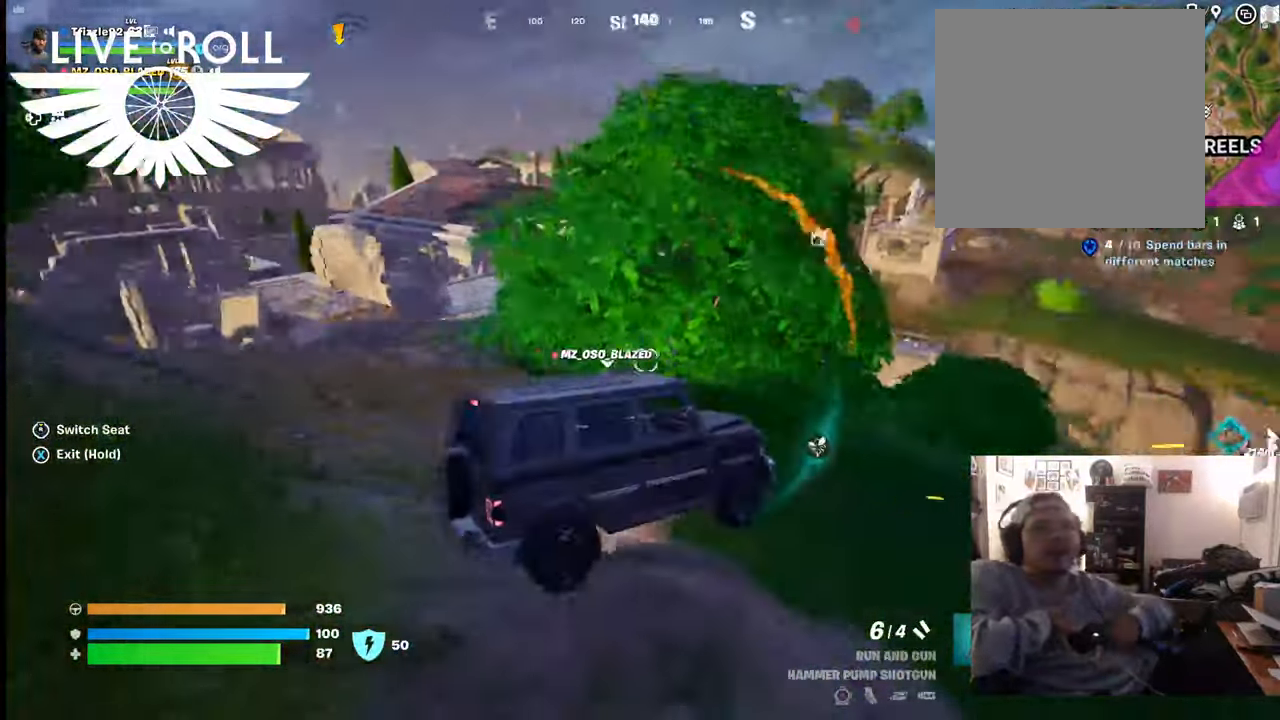
{"buttons": [], "left_stick": "center", "right_stick": "center", "events": [[167, "right_stick", "center"]]}